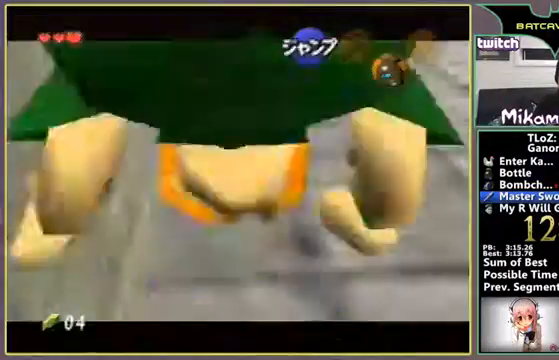
Gameplay with a controller (Nintendo layout); each line is a JSON object with the inputs held at the frame after it. "events" lists button and stick changes between this image and that frame as [ms after this image, input, new state], when the widget could be followed in between. Not read: L3 R3 Z.
{"buttons": ["A"], "left_stick": "down", "events": []}
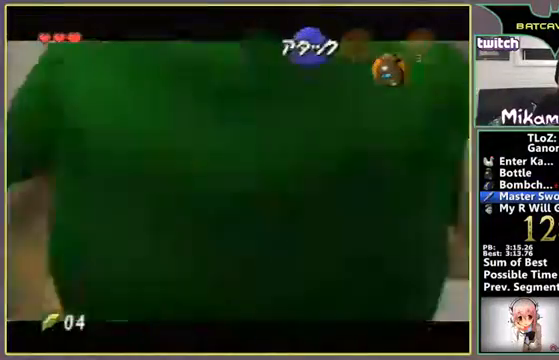
{"buttons": ["A"], "left_stick": "down", "events": [[167, "A", "up"], [500, "A", "down"]]}
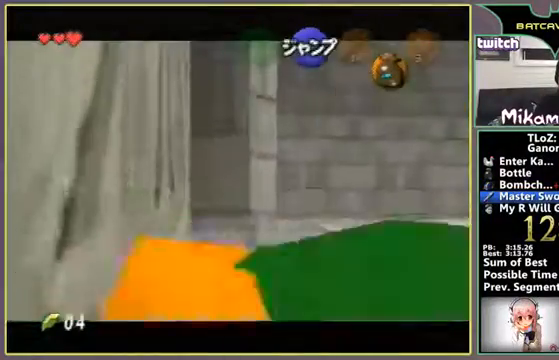
{"buttons": [], "left_stick": "down", "events": [[67, "A", "up"]]}
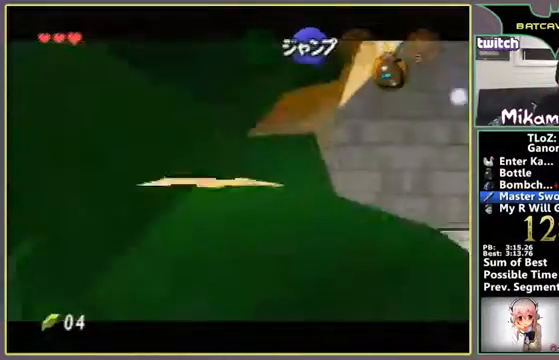
{"buttons": [], "left_stick": "down", "events": [[33, "left_stick", "center"], [200, "left_stick", "down"]]}
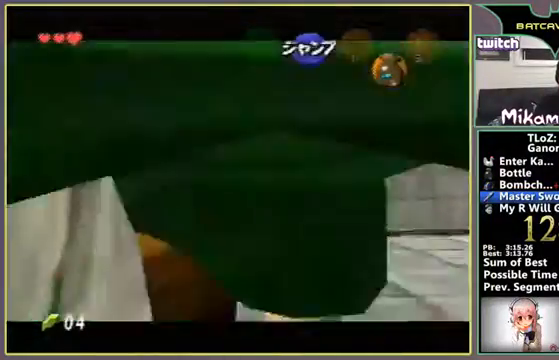
{"buttons": [], "left_stick": "center", "events": [[233, "left_stick", "center"]]}
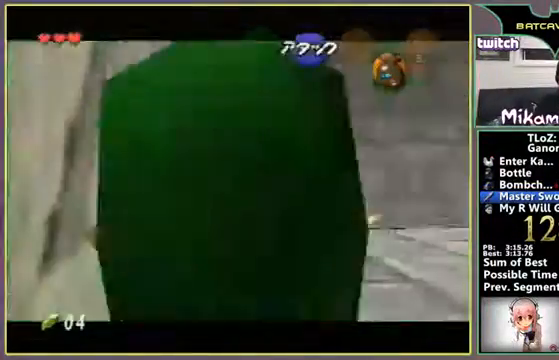
{"buttons": [], "left_stick": "down", "events": [[33, "A", "down"], [33, "left_stick", "down"], [167, "A", "up"]]}
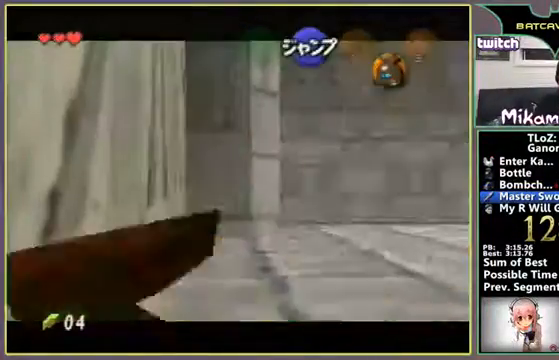
{"buttons": [], "left_stick": "center", "events": [[467, "left_stick", "center"]]}
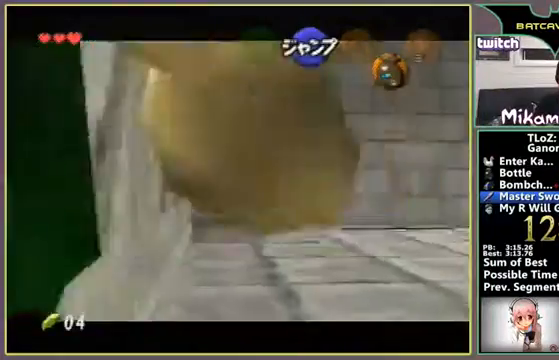
{"buttons": [], "left_stick": "center", "events": []}
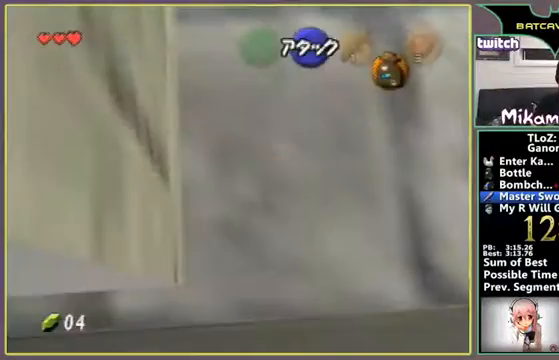
{"buttons": [], "left_stick": "center", "events": []}
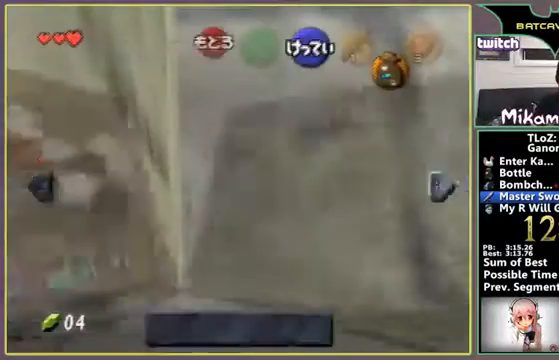
{"buttons": [], "left_stick": "center", "events": []}
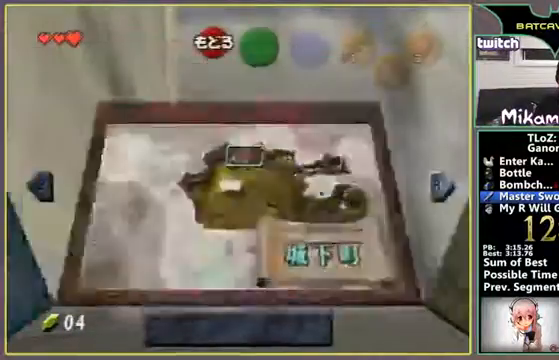
{"buttons": [], "left_stick": "center", "events": []}
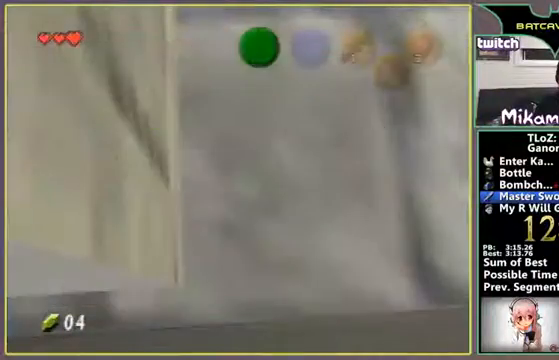
{"buttons": ["A"], "left_stick": "left", "events": [[333, "left_stick", "left"], [367, "A", "down"], [433, "A", "up"], [500, "A", "down"]]}
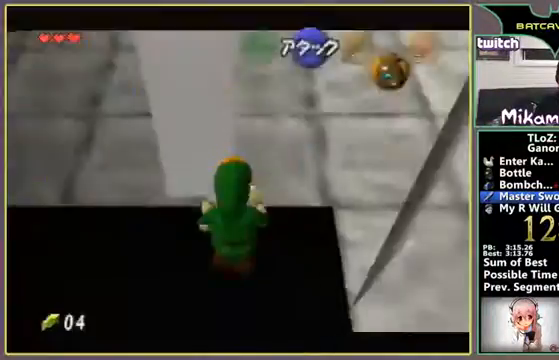
{"buttons": ["A"], "left_stick": "left", "events": [[33, "A", "up"], [67, "A", "down"], [133, "A", "up"], [200, "A", "down"], [233, "A", "up"], [300, "A", "down"], [333, "A", "up"], [400, "A", "down"], [433, "A", "up"], [500, "A", "down"]]}
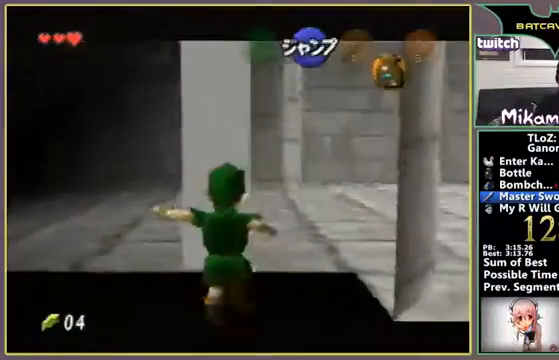
{"buttons": [], "left_stick": "left", "events": [[33, "A", "up"], [133, "A", "down"], [167, "A", "up"]]}
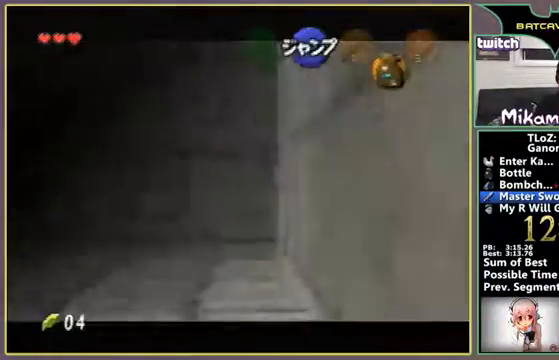
{"buttons": [], "left_stick": "left", "events": []}
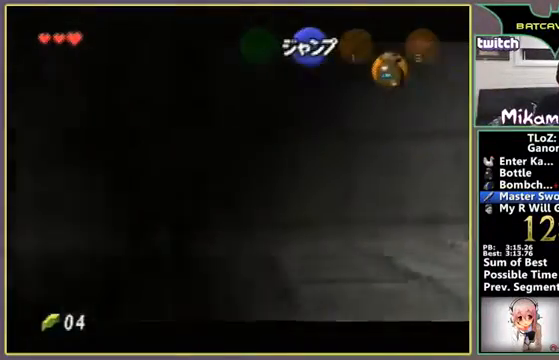
{"buttons": ["A"], "left_stick": "left", "events": [[267, "A", "down"], [333, "A", "up"], [400, "A", "down"], [433, "A", "up"], [467, "A", "down"]]}
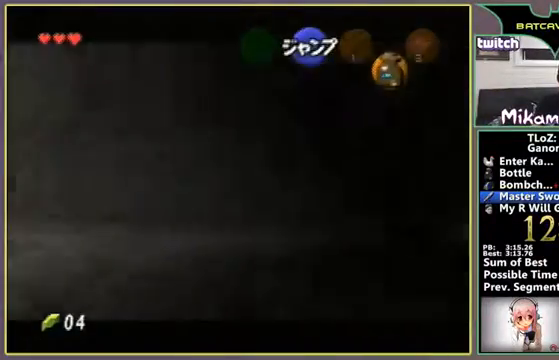
{"buttons": ["B"], "left_stick": "center", "events": [[67, "A", "up"], [100, "A", "down"], [133, "A", "up"], [200, "A", "down"], [467, "A", "up"], [467, "B", "down"], [467, "left_stick", "center"]]}
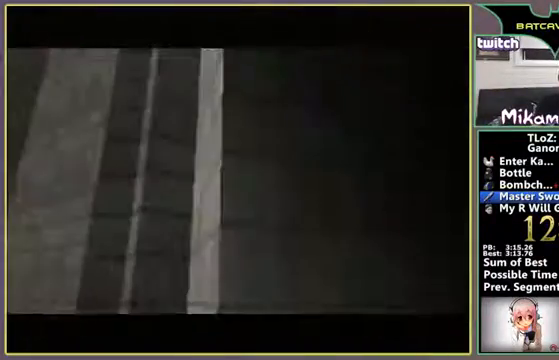
{"buttons": ["B"], "left_stick": "center", "events": [[67, "B", "up"], [200, "A", "down"], [200, "B", "down"], [267, "A", "up"], [300, "A", "down"], [467, "A", "up"]]}
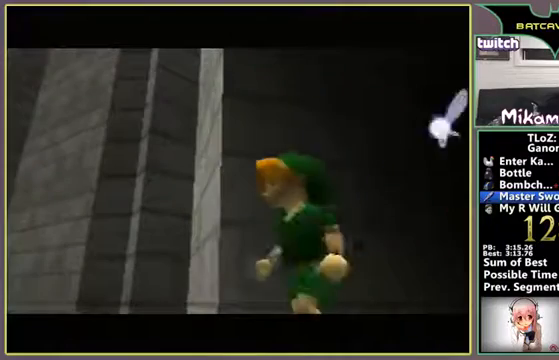
{"buttons": [], "left_stick": "center", "events": [[33, "A", "down"], [67, "A", "up"], [100, "A", "down"], [267, "A", "up"], [333, "A", "down"], [367, "A", "up"], [500, "B", "up"]]}
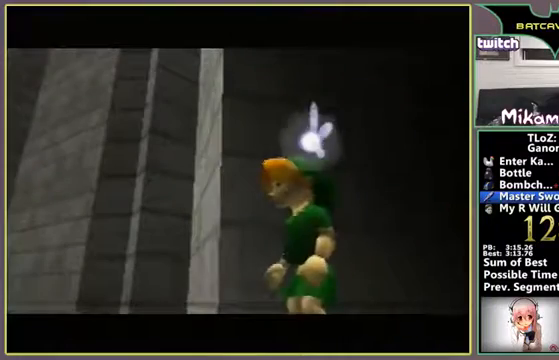
{"buttons": [], "left_stick": "center", "events": [[67, "B", "down"], [167, "B", "up"], [233, "B", "down"], [267, "B", "up"]]}
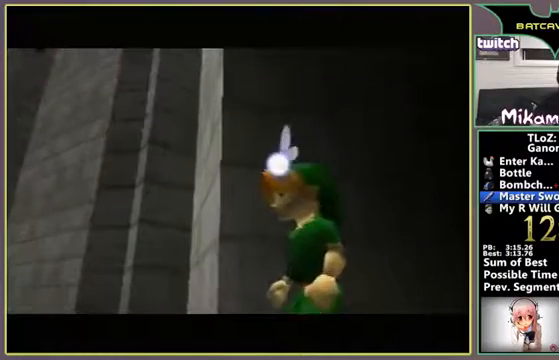
{"buttons": ["B"], "left_stick": "center", "events": [[167, "B", "down"], [200, "B", "up"], [300, "B", "down"], [367, "B", "up"], [467, "B", "down"]]}
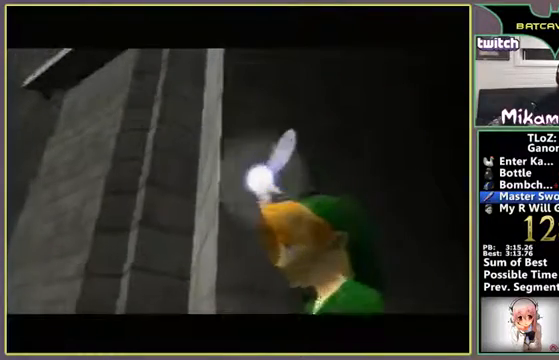
{"buttons": [], "left_stick": "center", "events": [[33, "B", "up"], [233, "B", "down"], [333, "B", "up"], [433, "B", "down"], [467, "B", "up"]]}
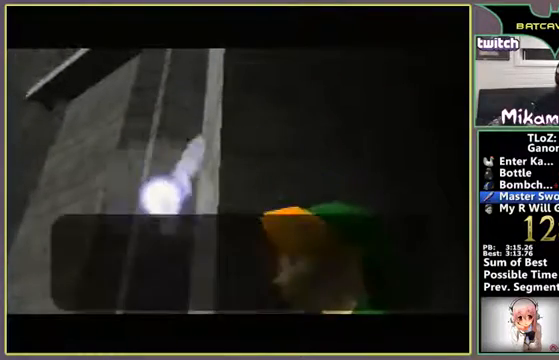
{"buttons": ["B"], "left_stick": "center", "events": [[67, "B", "down"], [167, "B", "up"], [200, "A", "down"], [267, "A", "up"], [300, "B", "down"], [333, "A", "down"], [333, "B", "up"], [367, "A", "up"], [367, "B", "down"], [433, "B", "up"], [500, "B", "down"]]}
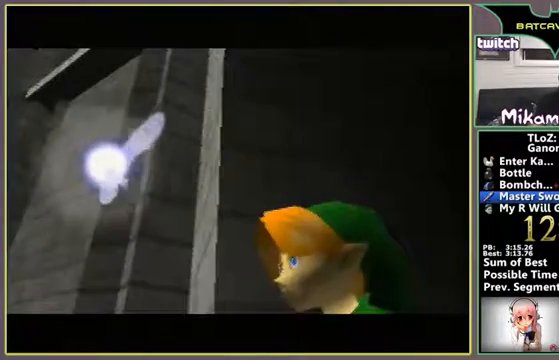
{"buttons": ["B"], "left_stick": "center", "events": [[67, "B", "up"], [133, "A", "down"], [133, "B", "down"], [200, "A", "up"], [200, "B", "up"], [300, "B", "down"], [333, "B", "up"], [433, "B", "down"]]}
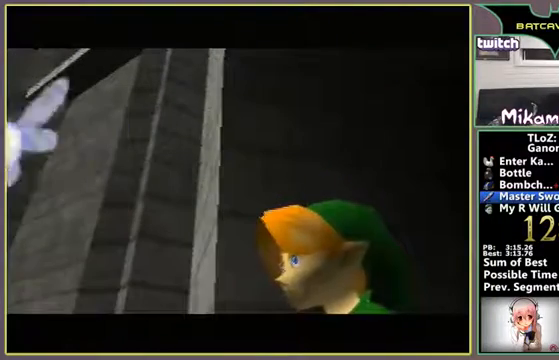
{"buttons": [], "left_stick": "center", "events": [[33, "B", "up"], [100, "B", "down"], [133, "A", "down"], [200, "A", "up"], [233, "A", "down"], [267, "A", "up"], [333, "A", "down"], [367, "A", "up"], [467, "A", "down"], [500, "A", "up"], [500, "B", "up"]]}
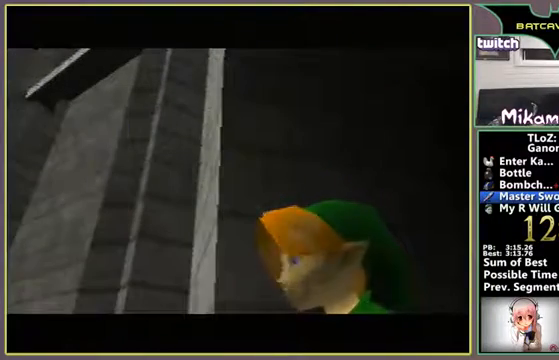
{"buttons": [], "left_stick": "center", "events": [[300, "A", "down"], [333, "A", "up"], [433, "A", "down"], [467, "A", "up"]]}
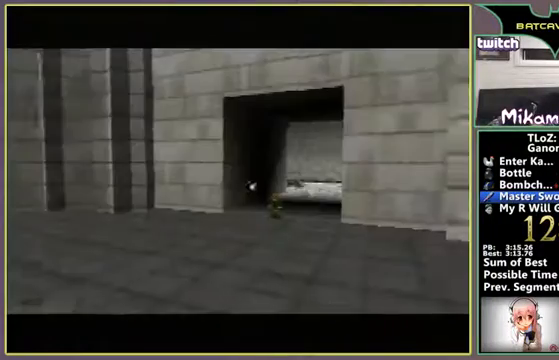
{"buttons": ["A"], "left_stick": "center", "events": [[33, "A", "down"], [67, "A", "up"], [133, "A", "down"], [167, "A", "up"], [200, "A", "down"], [300, "A", "up"], [333, "B", "down"], [400, "A", "down"], [433, "A", "up"], [467, "A", "down"], [467, "B", "up"]]}